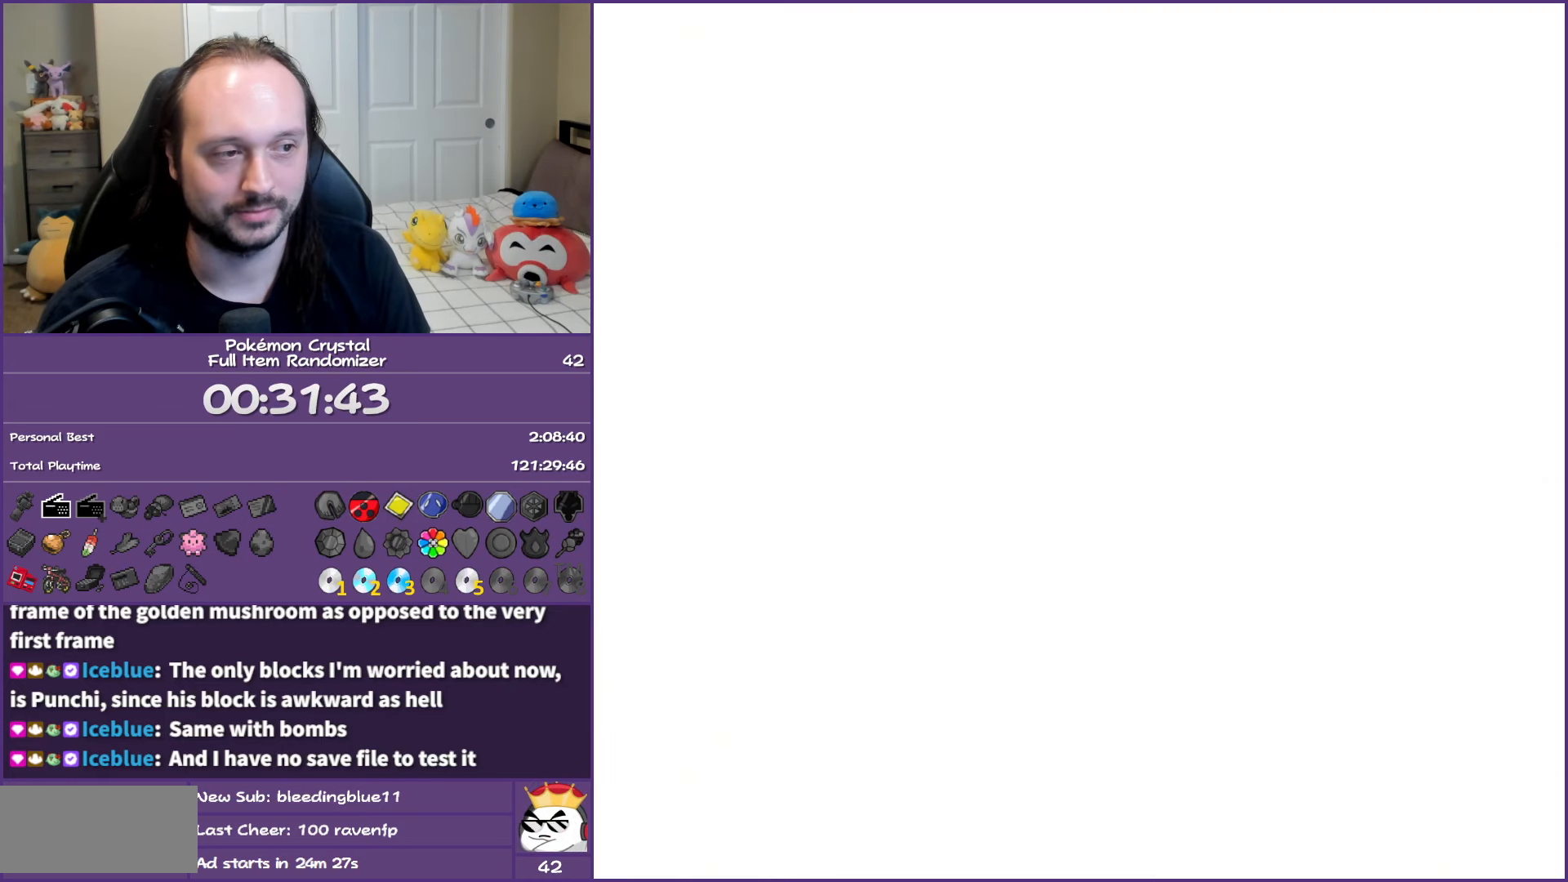
Gameplay with a controller (Nintendo layout); each line is a JSON object with the inputs held at the frame after it. "events" lists button and stick changes between this image and that frame as [ms after this image, input, new state], when the widget could be followed in between. Not read: L3 R3.
{"buttons": ["START"], "events": [[67, "START", "down"], [200, "START", "up"], [267, "START", "down"], [367, "START", "up"], [433, "START", "down"]]}
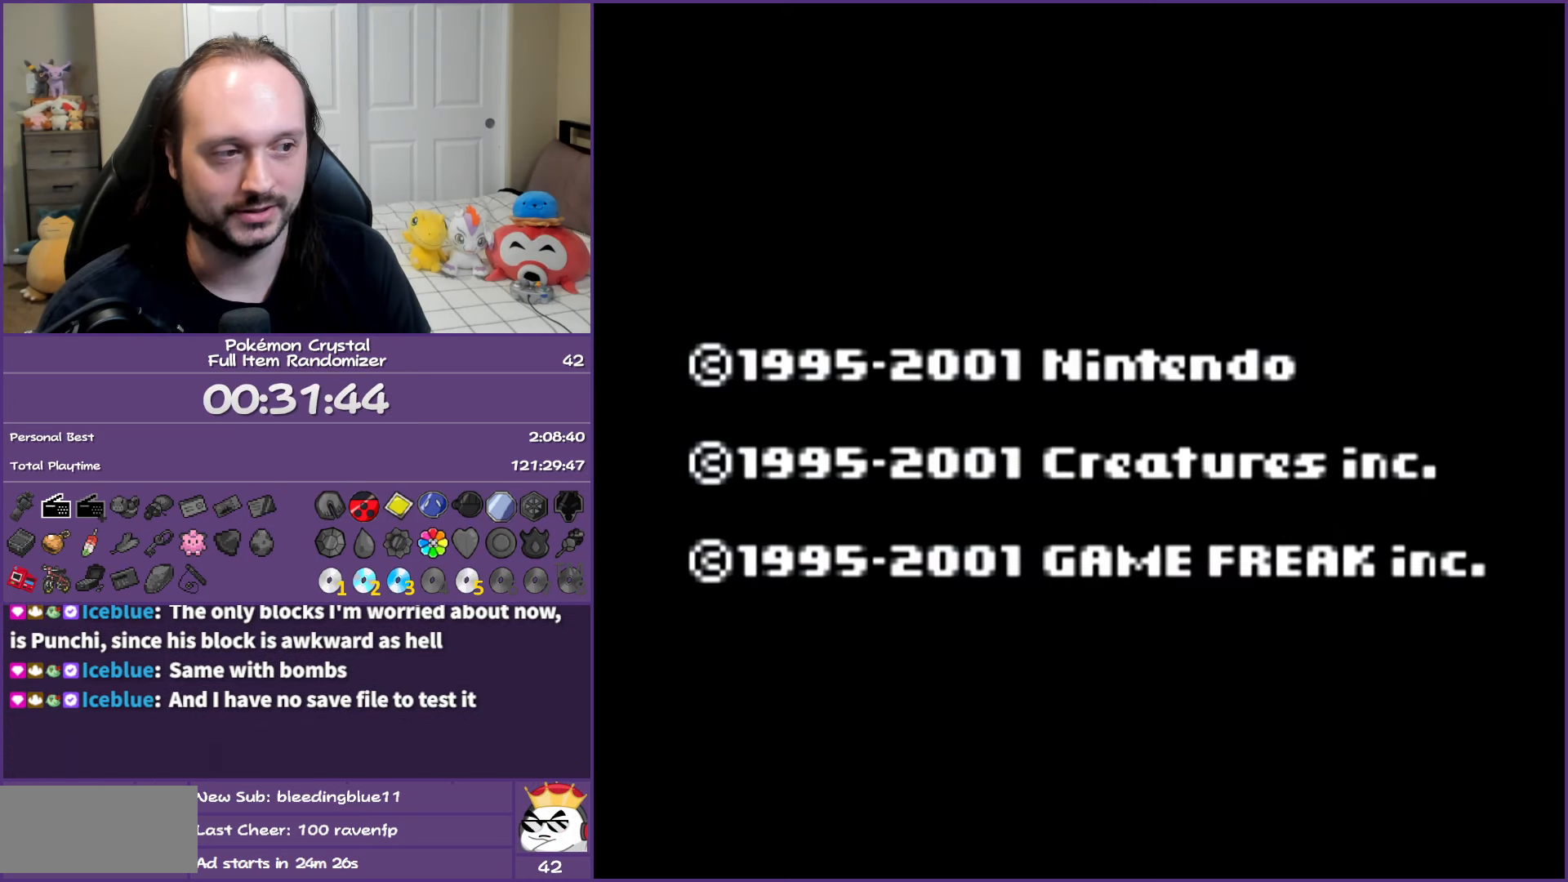
{"buttons": [], "events": [[33, "START", "up"], [383, "A", "down"], [500, "A", "up"]]}
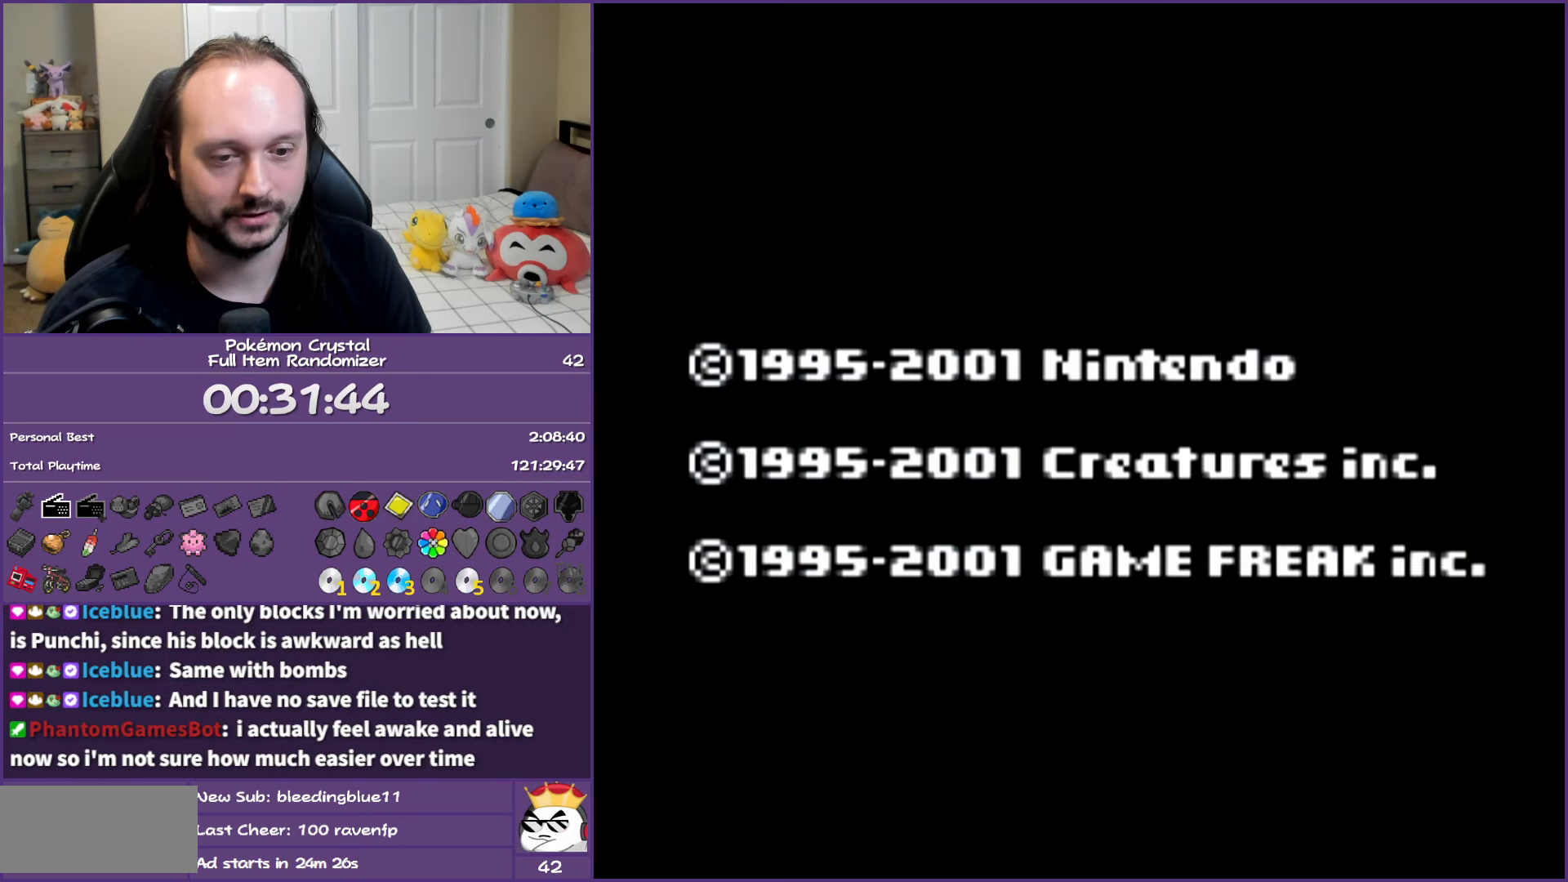
{"buttons": [], "events": [[50, "A", "down"], [150, "A", "up"], [250, "A", "down"], [317, "A", "up"], [417, "A", "down"], [500, "A", "up"]]}
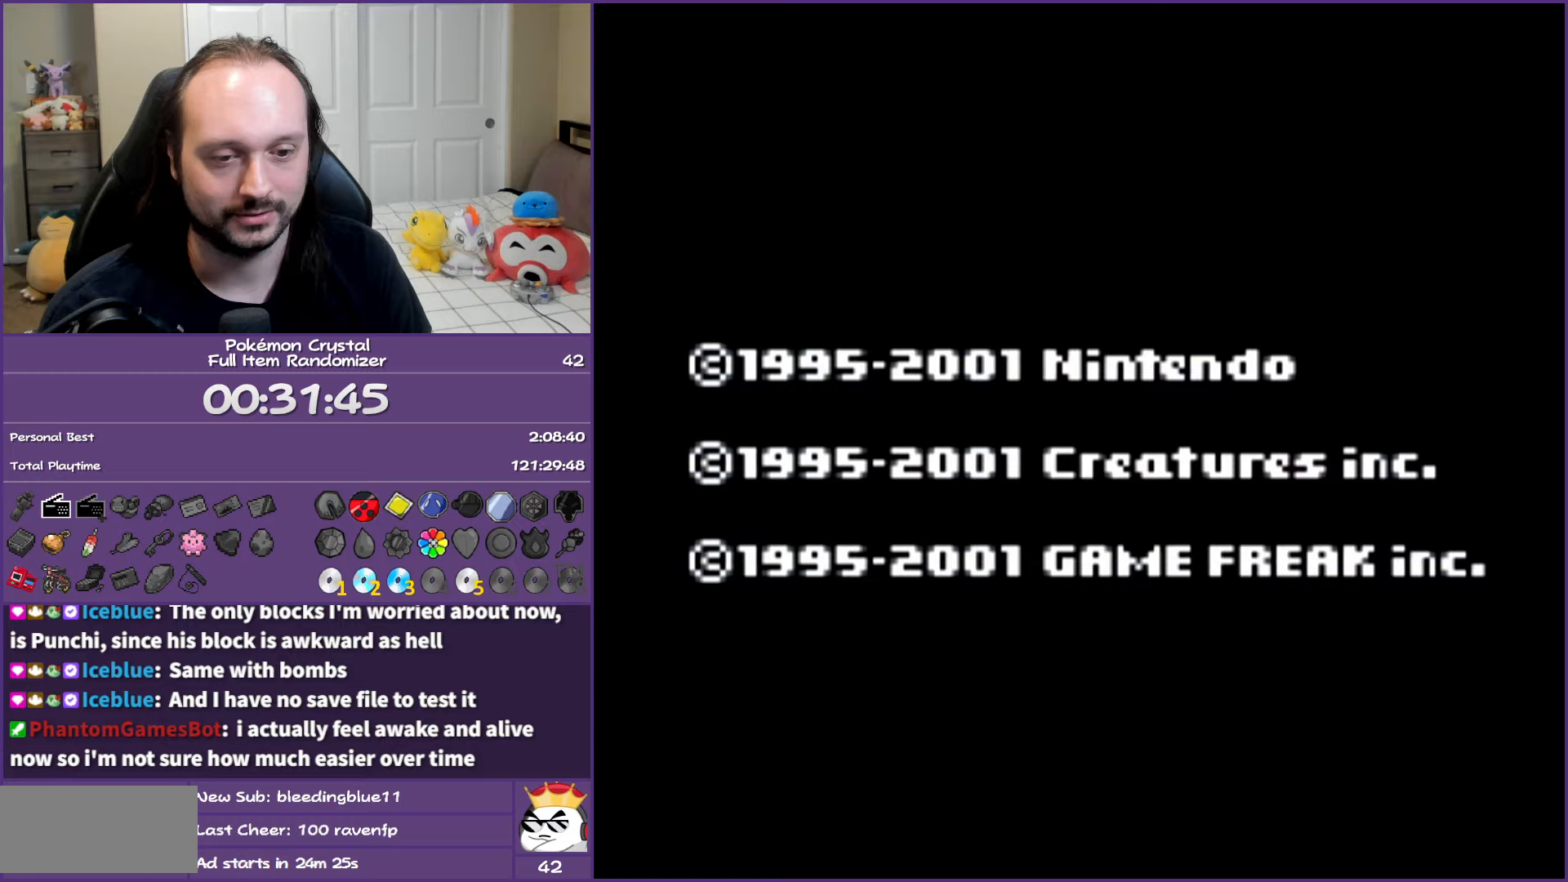
{"buttons": ["A"], "events": [[67, "A", "down"], [167, "A", "up"], [267, "A", "down"], [350, "A", "up"], [450, "A", "down"]]}
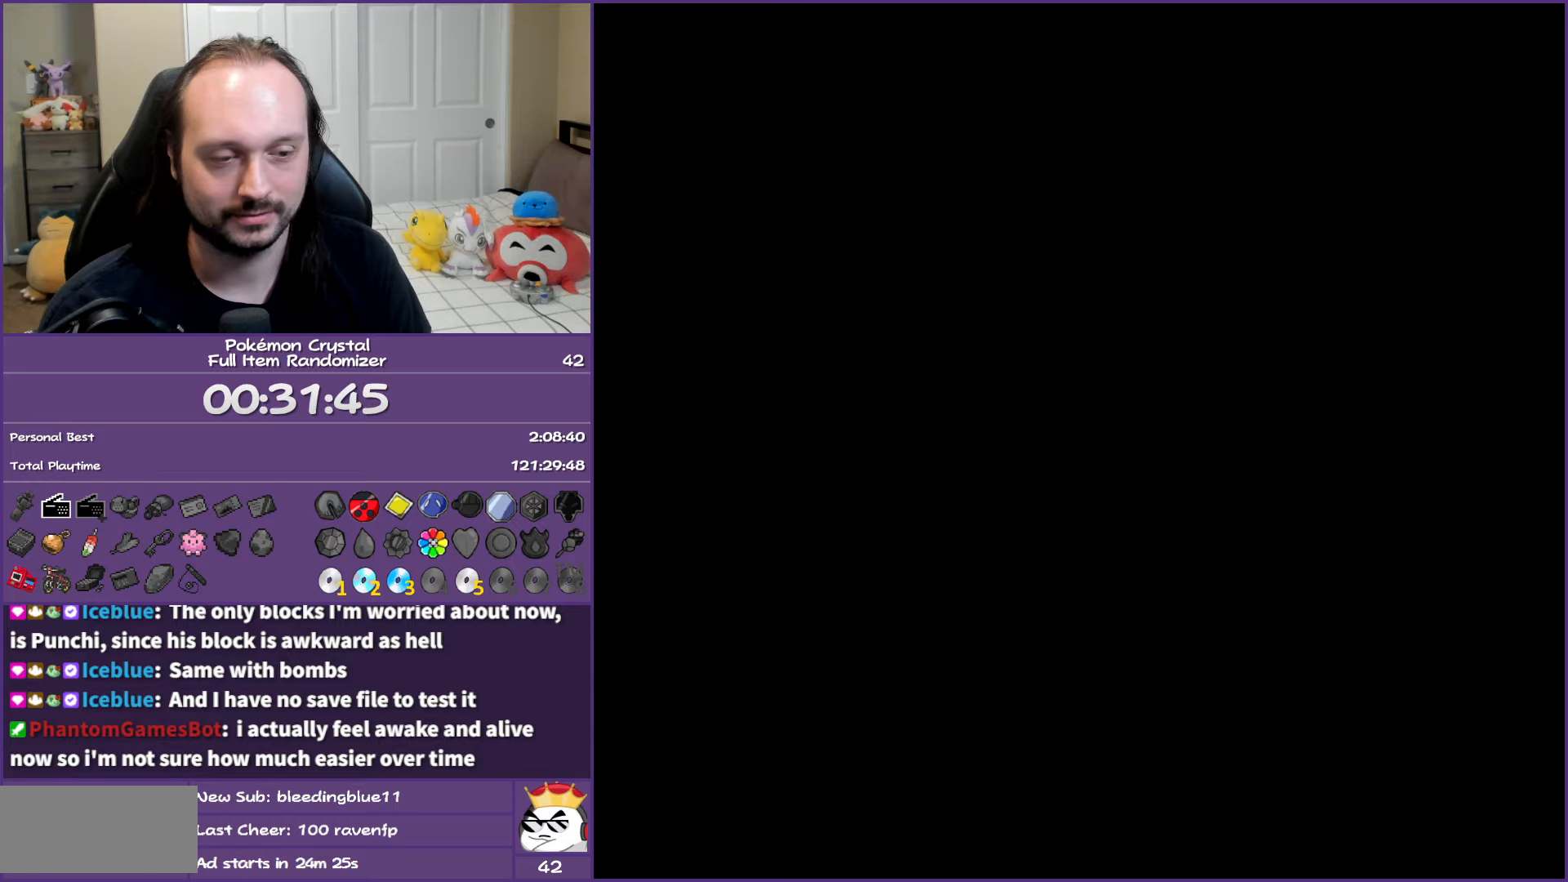
{"buttons": ["A"], "events": [[33, "A", "up"], [100, "A", "down"], [217, "A", "up"], [283, "A", "down"], [367, "A", "up"], [450, "A", "down"]]}
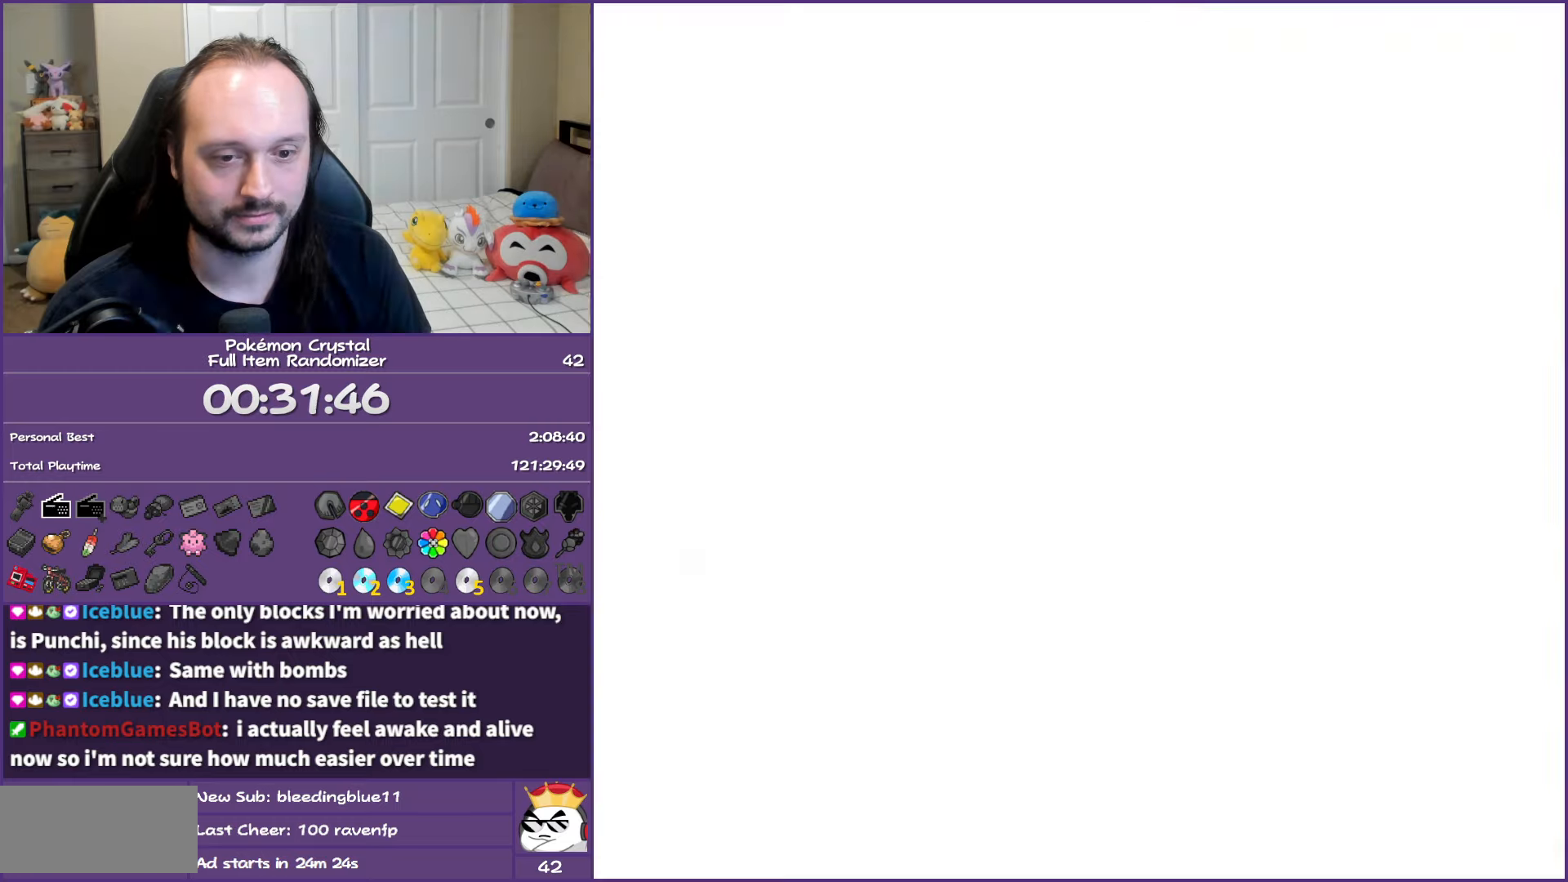
{"buttons": ["A"], "events": [[33, "A", "up"], [133, "A", "down"], [233, "A", "up"], [317, "A", "down"], [400, "A", "up"], [500, "A", "down"]]}
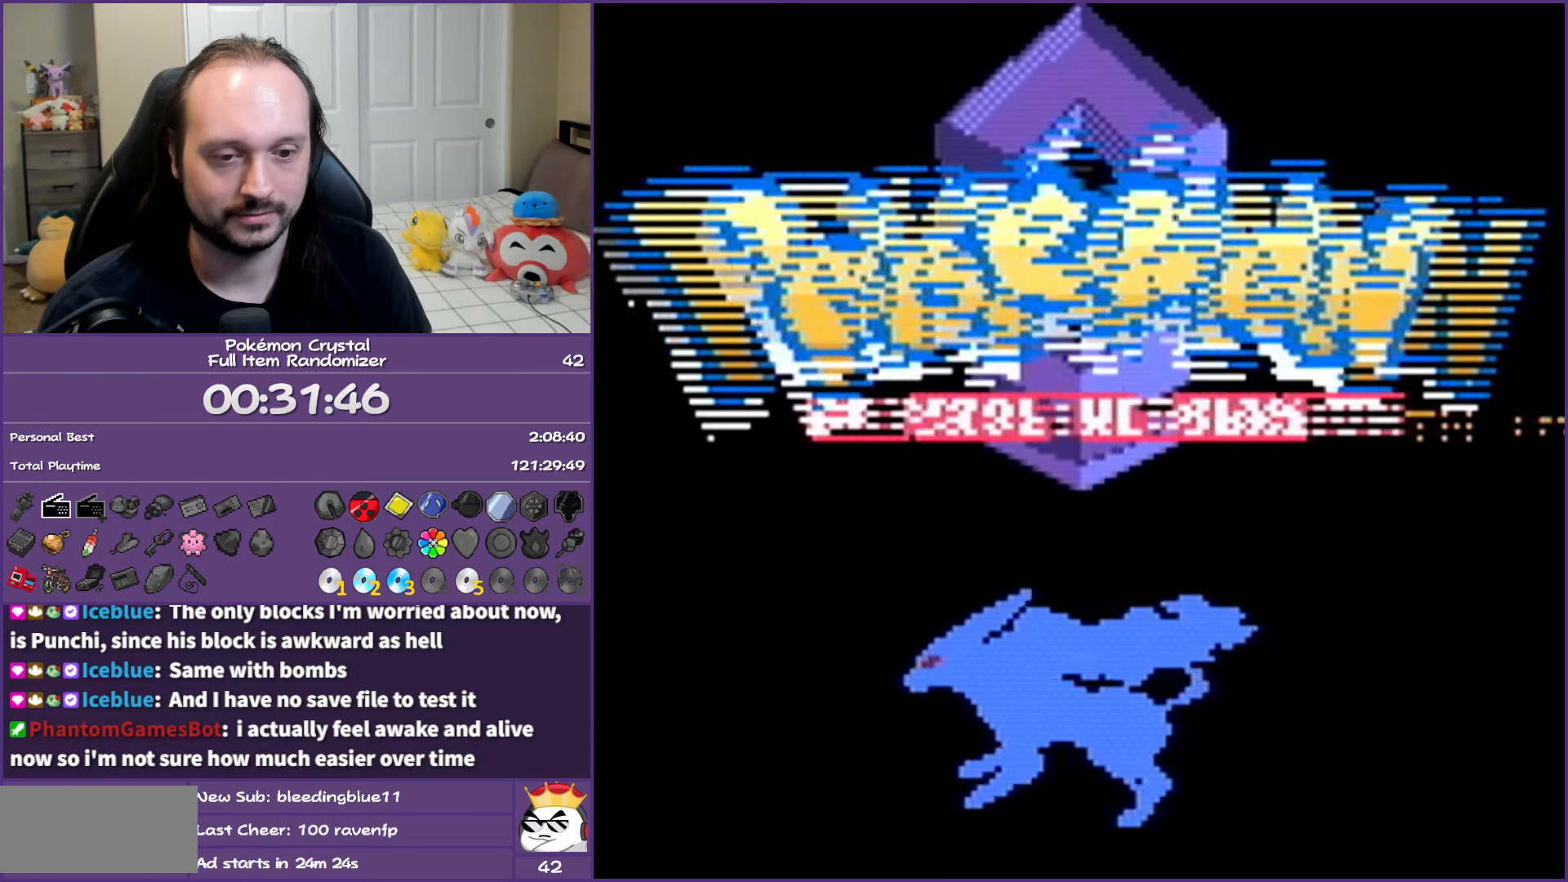
{"buttons": [], "events": [[83, "A", "up"], [167, "A", "down"], [267, "A", "up"], [333, "A", "down"], [433, "A", "up"]]}
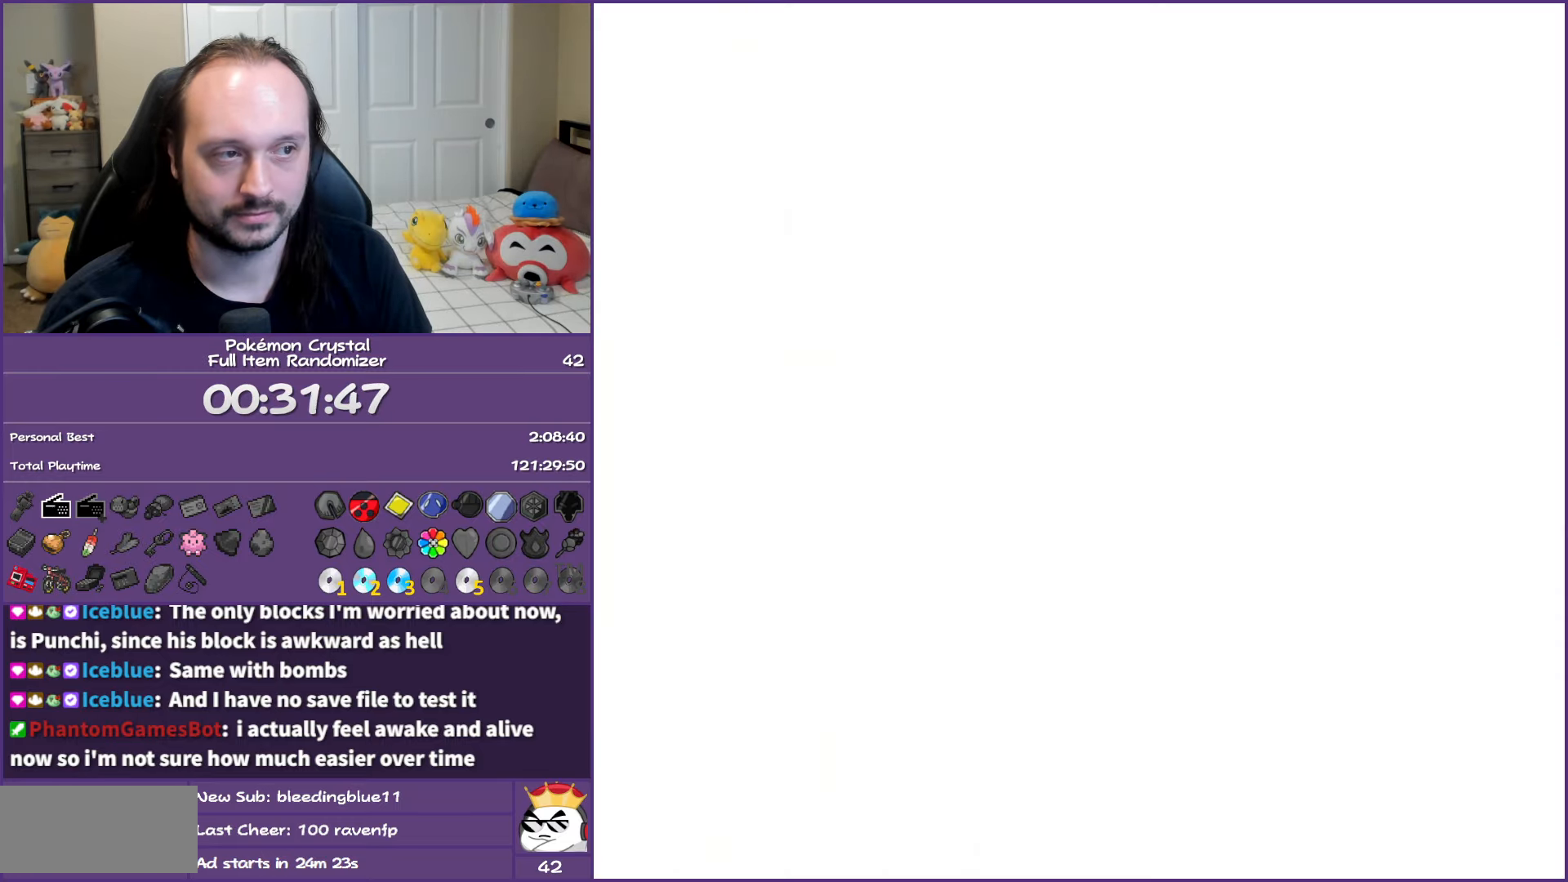
{"buttons": [], "events": [[17, "A", "down"], [117, "A", "up"], [200, "A", "down"], [283, "A", "up"], [383, "A", "down"], [467, "A", "up"]]}
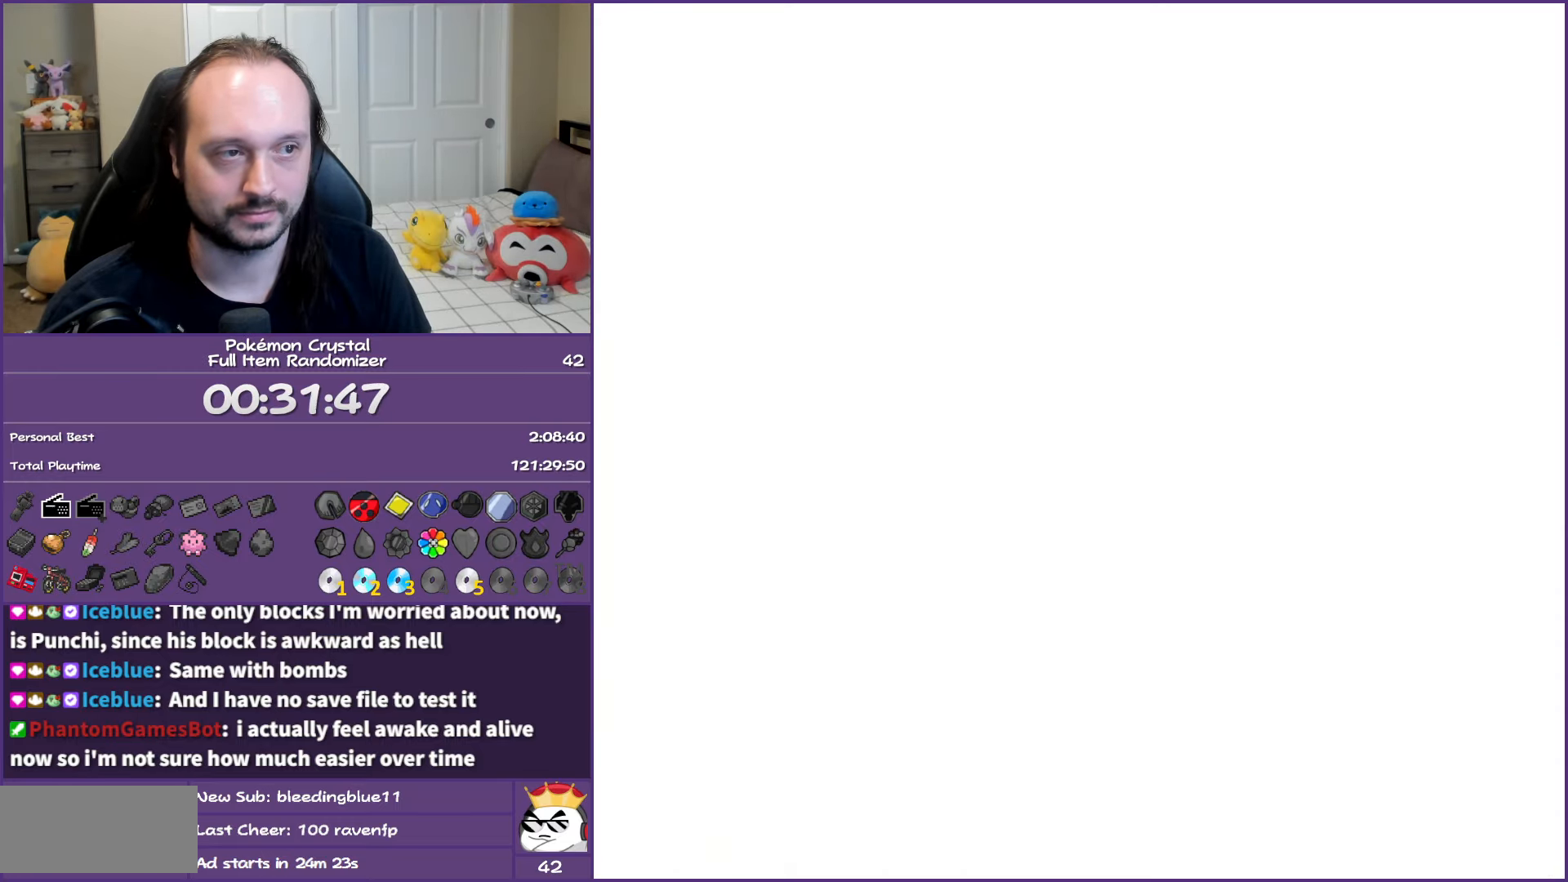
{"buttons": [], "events": [[50, "A", "down"], [183, "A", "up"], [233, "A", "down"], [350, "A", "up"]]}
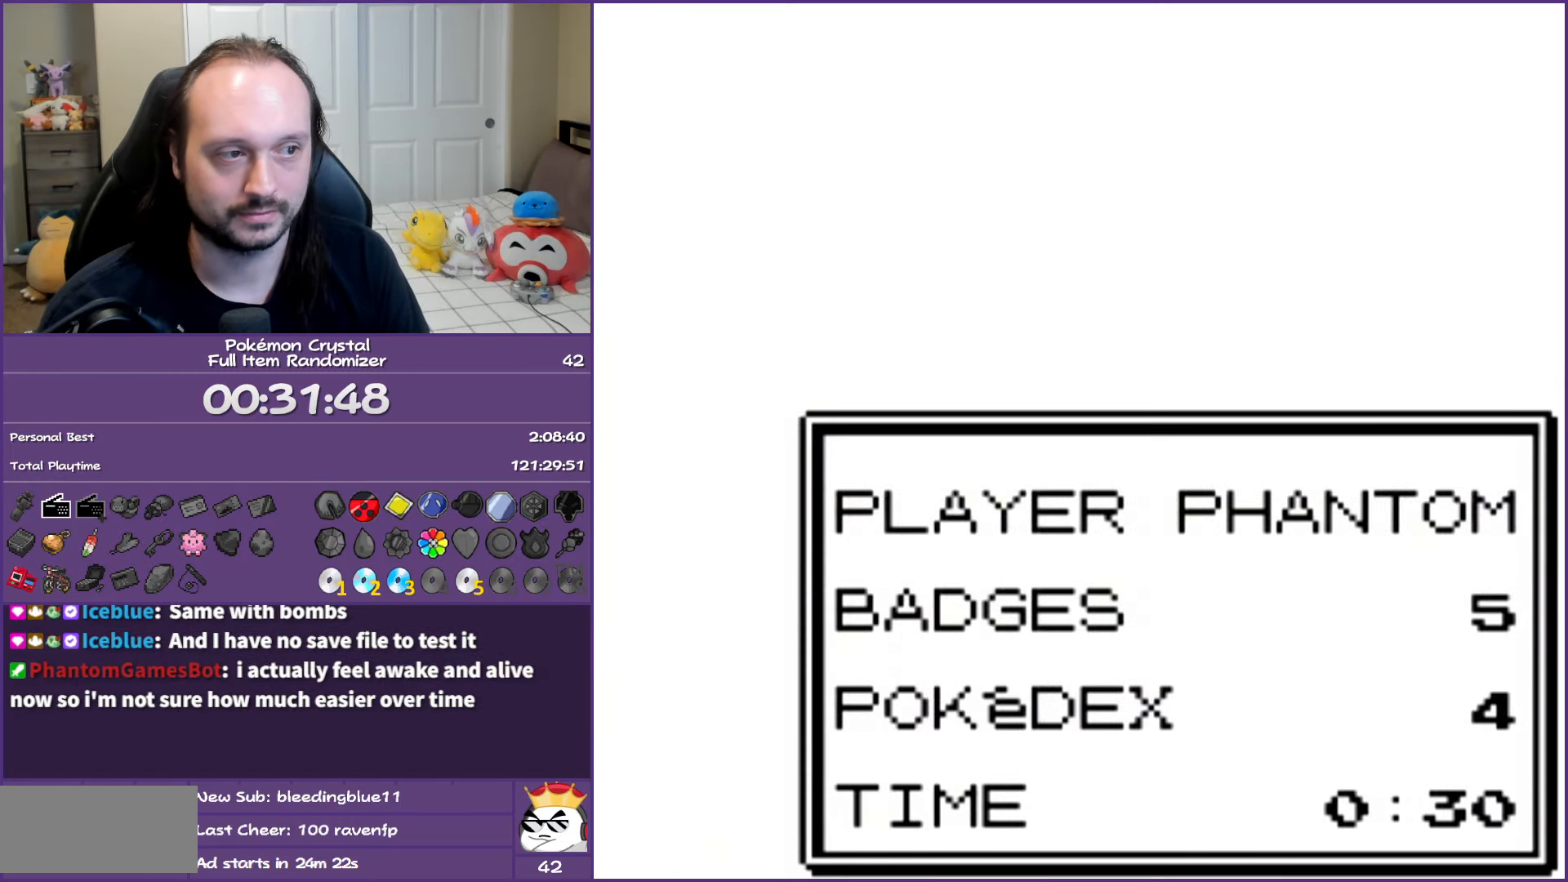
{"buttons": [], "events": [[300, "A", "down"], [433, "A", "up"]]}
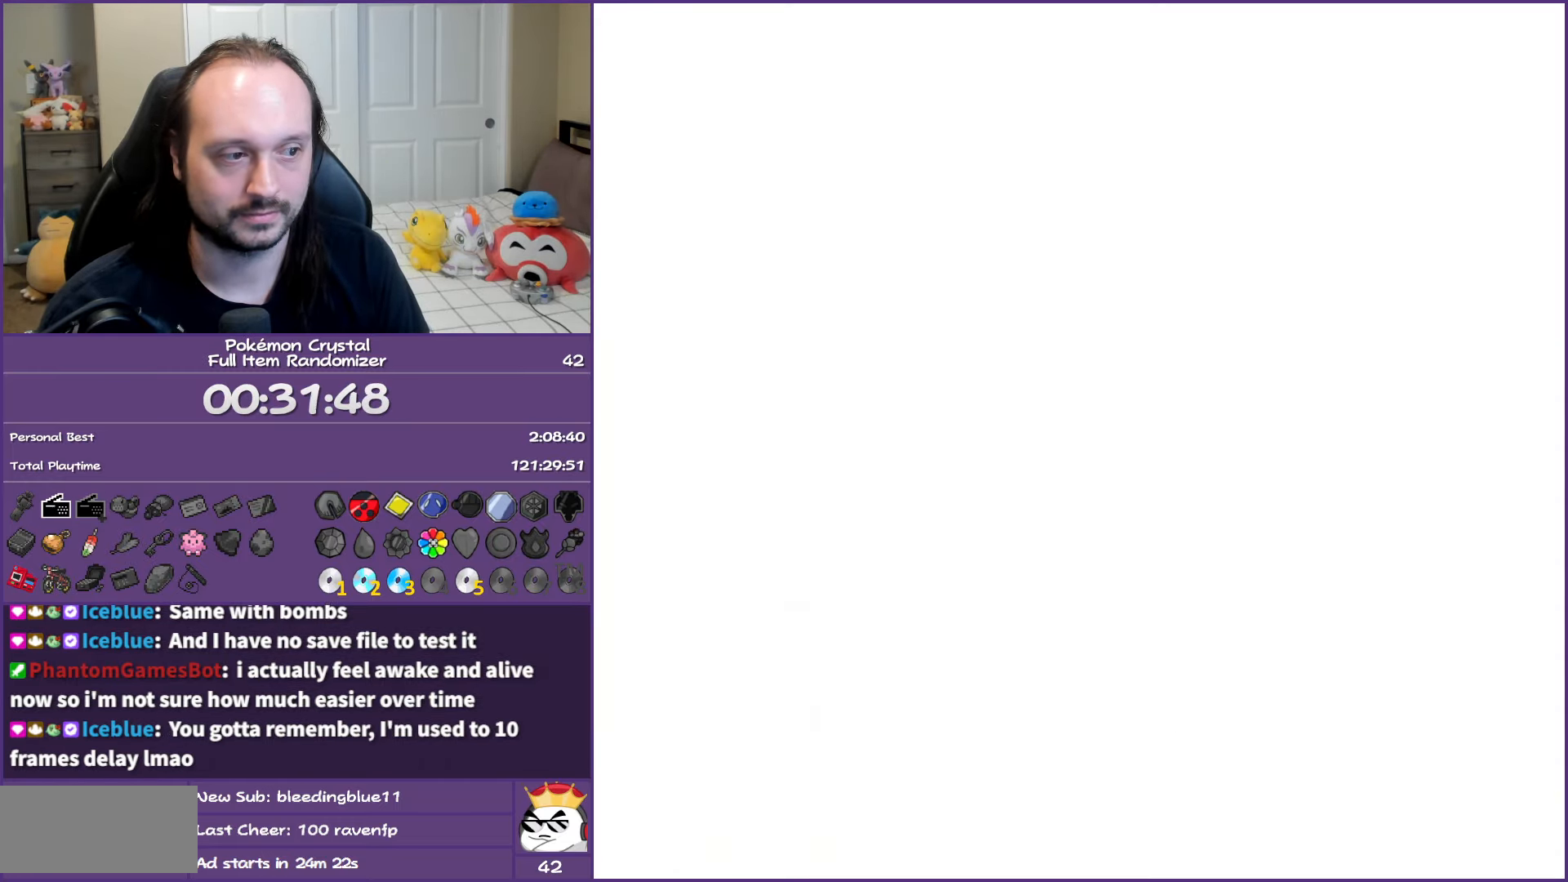
{"buttons": ["B"], "events": [[483, "B", "down"]]}
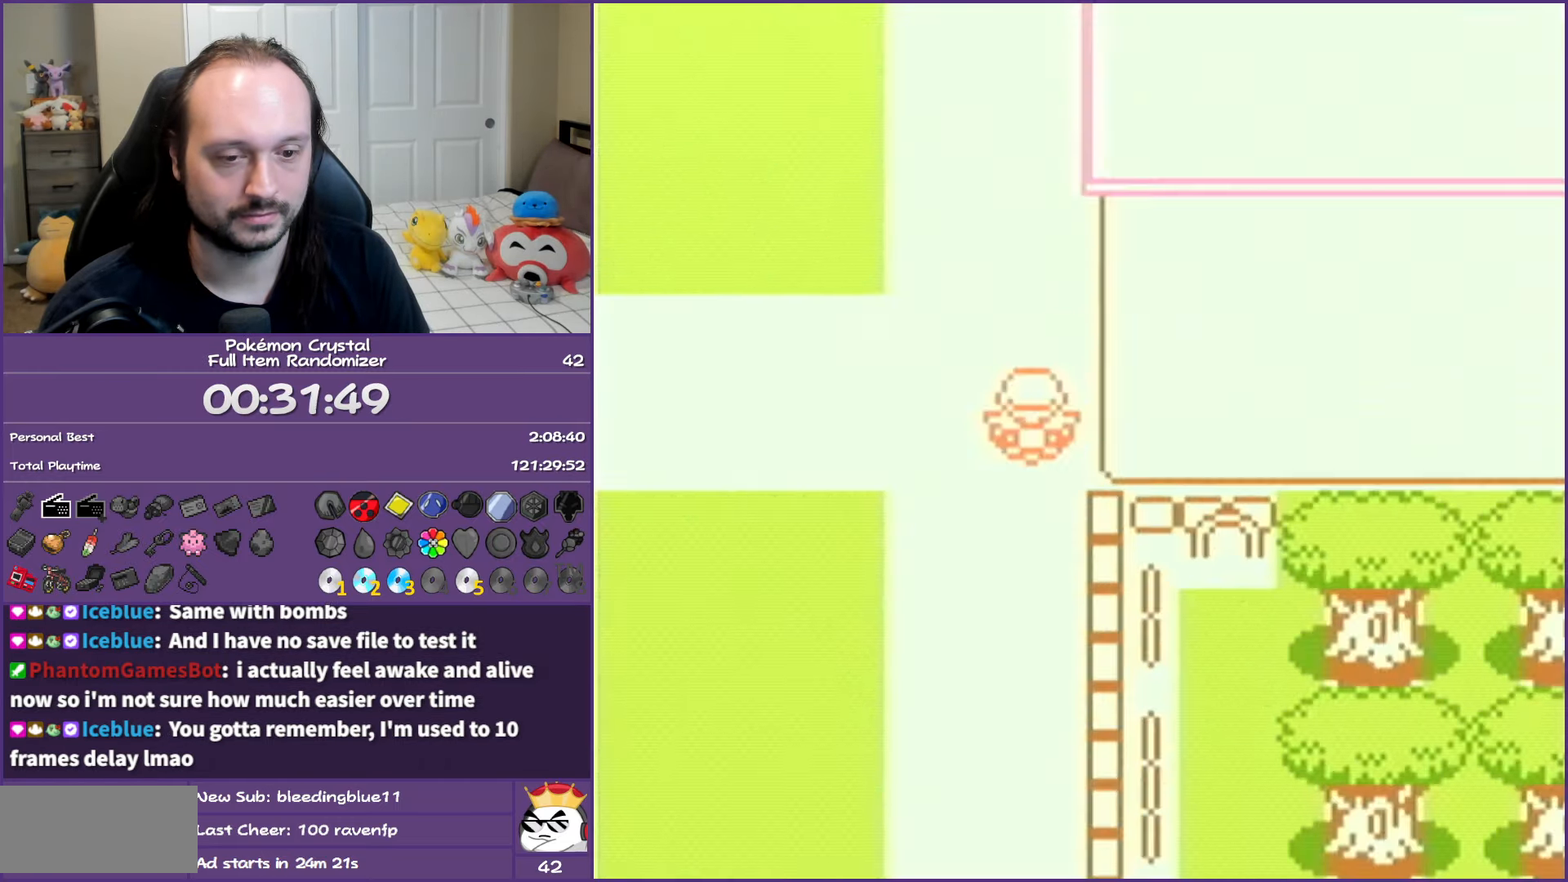
{"buttons": ["B", "DPAD_RIGHT"], "events": [[233, "DPAD_RIGHT", "down"]]}
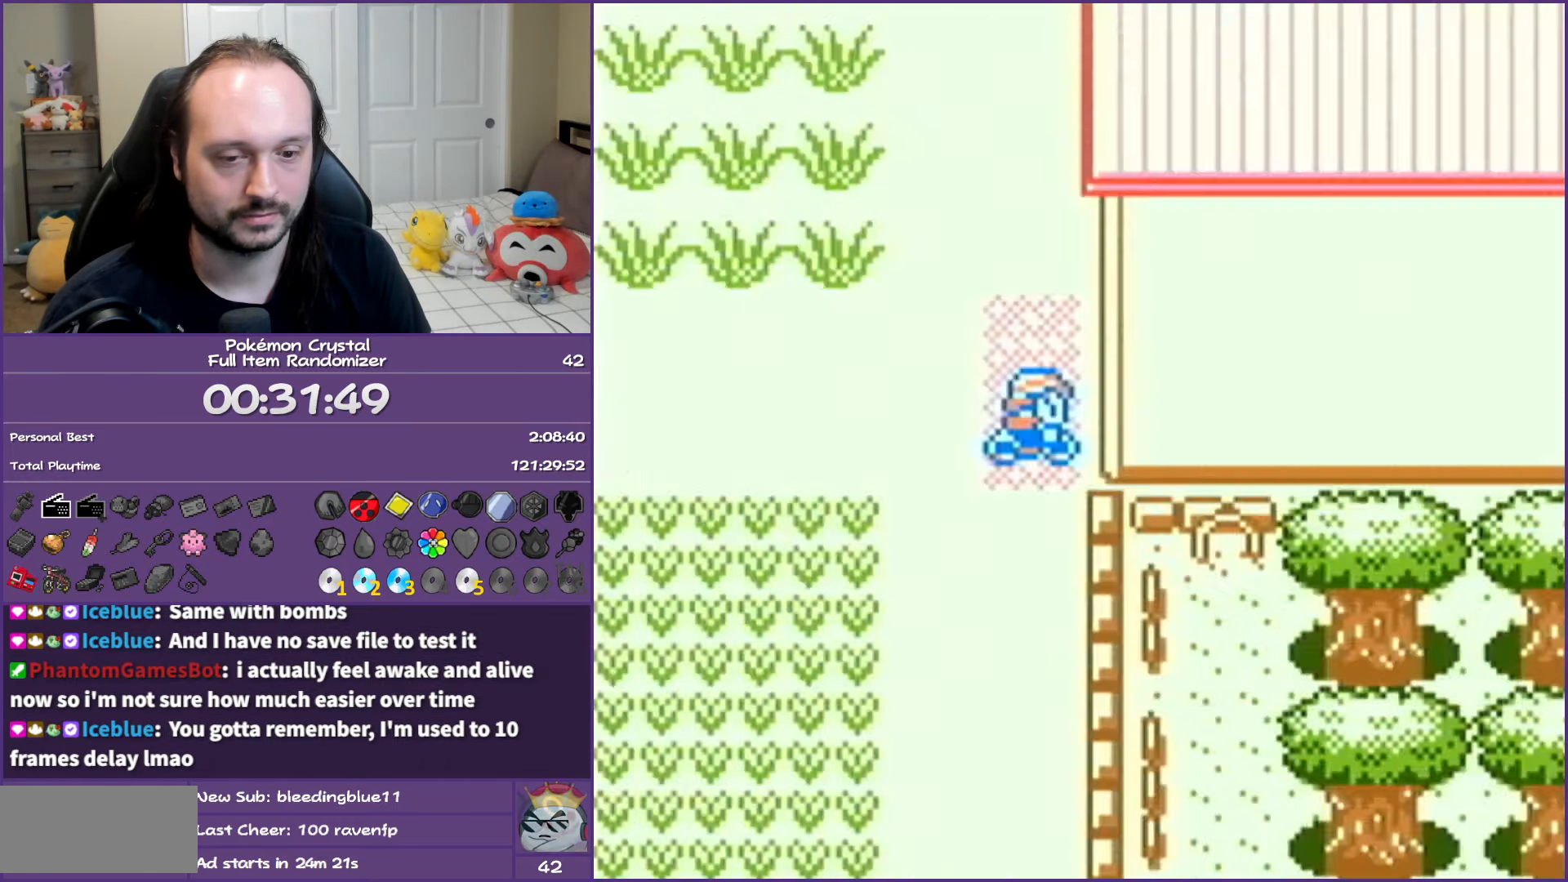
{"buttons": ["B", "DPAD_RIGHT"], "events": []}
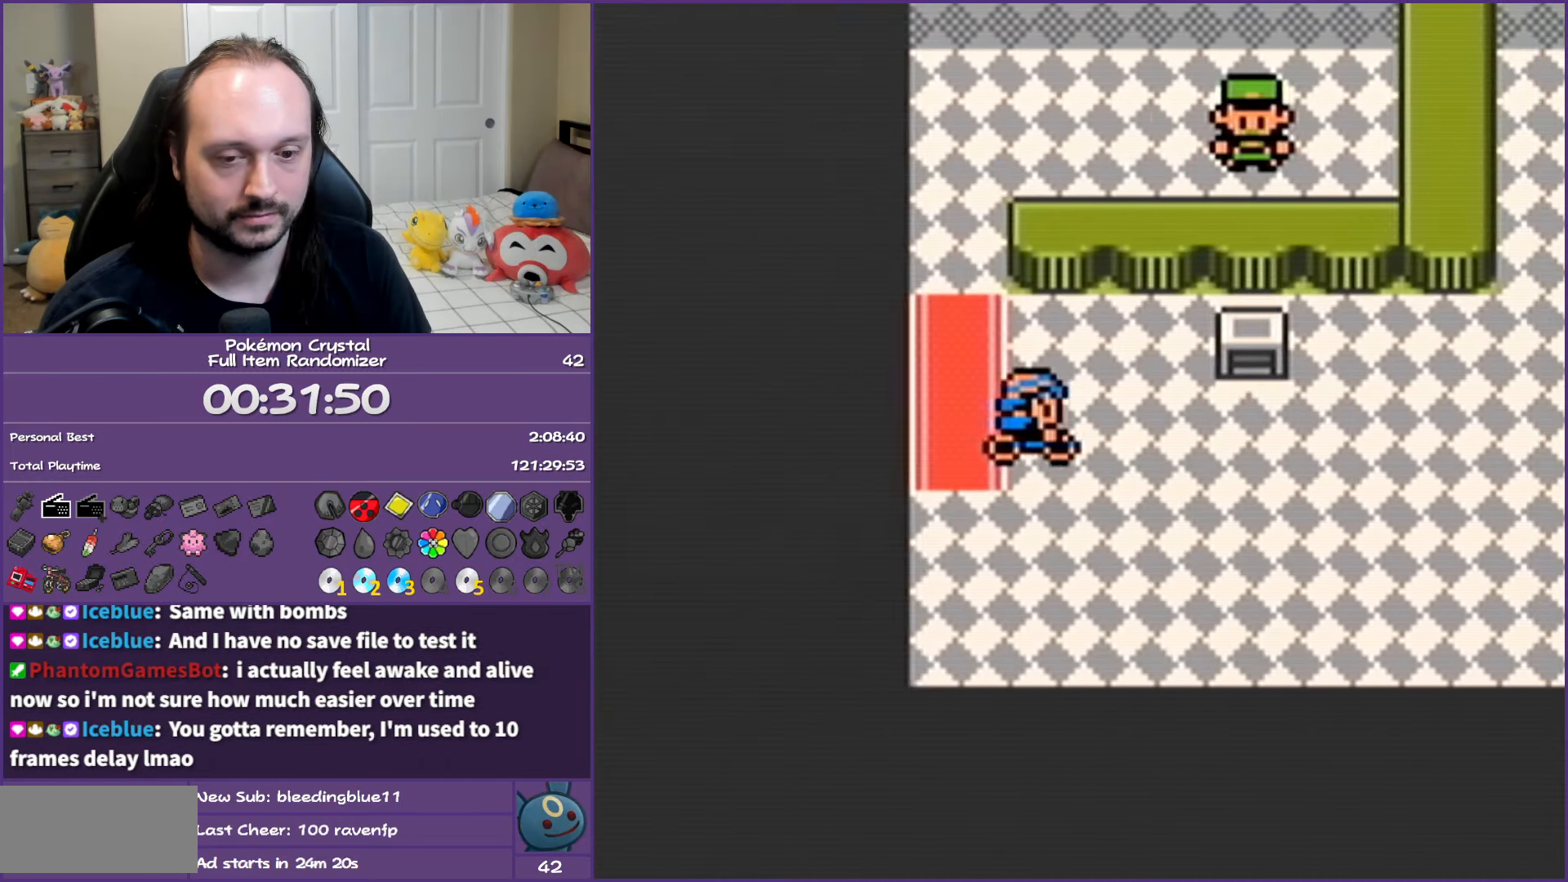
{"buttons": ["B", "DPAD_RIGHT"], "events": []}